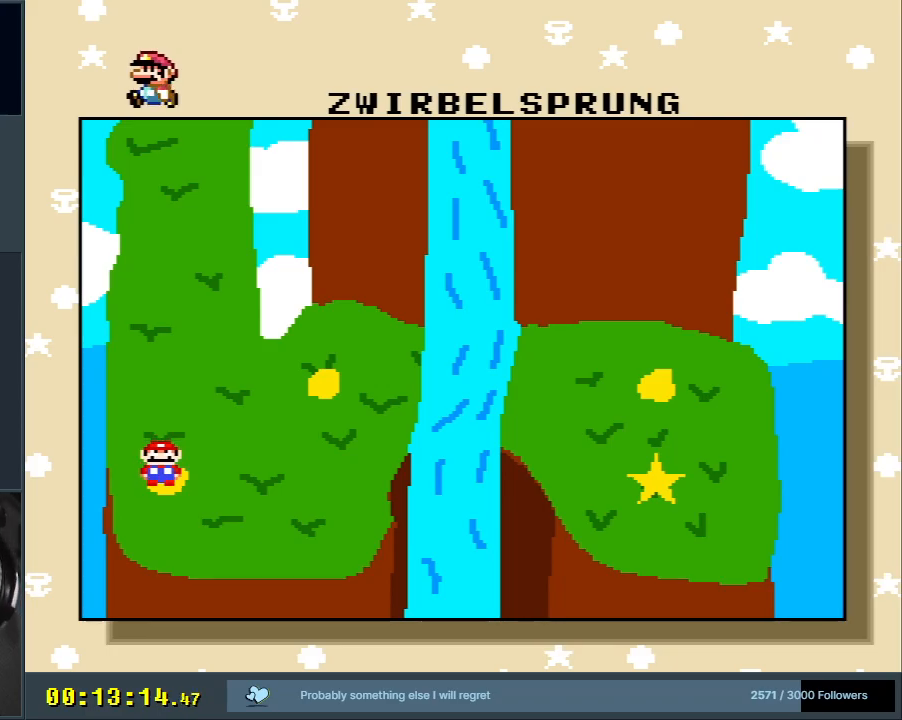
Gameplay with a controller (Nintendo layout); each line is a JSON object with the inputs held at the frame after it. "events" lists button and stick changes between this image and that frame as [ms after this image, input, new state], when the widget could be followed in between. Not read: L3 R3.
{"buttons": [], "events": [[200, "A", "down"], [483, "A", "up"]]}
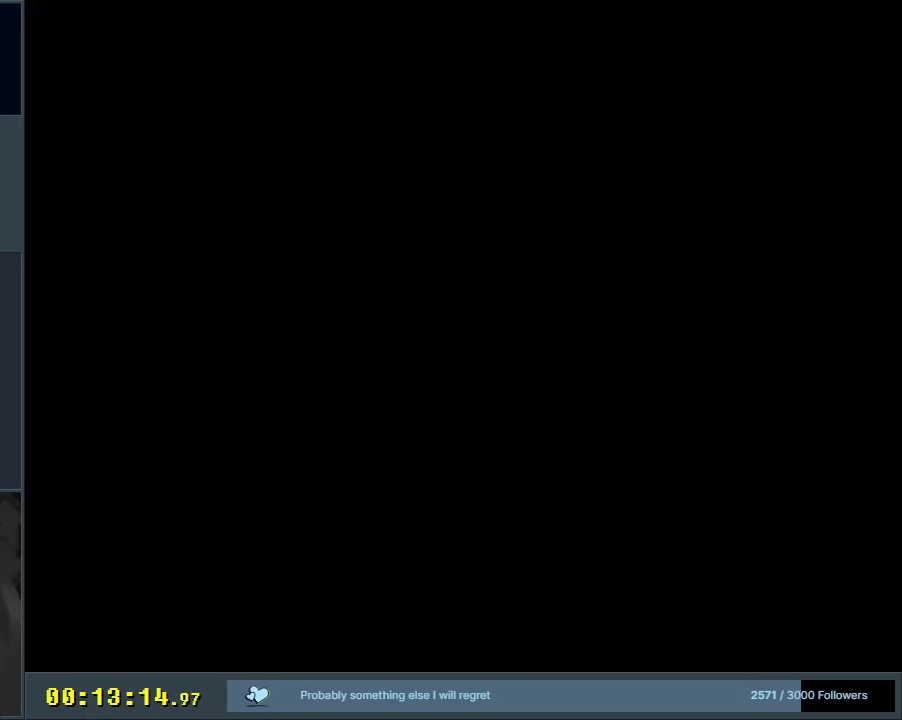
{"buttons": [], "events": []}
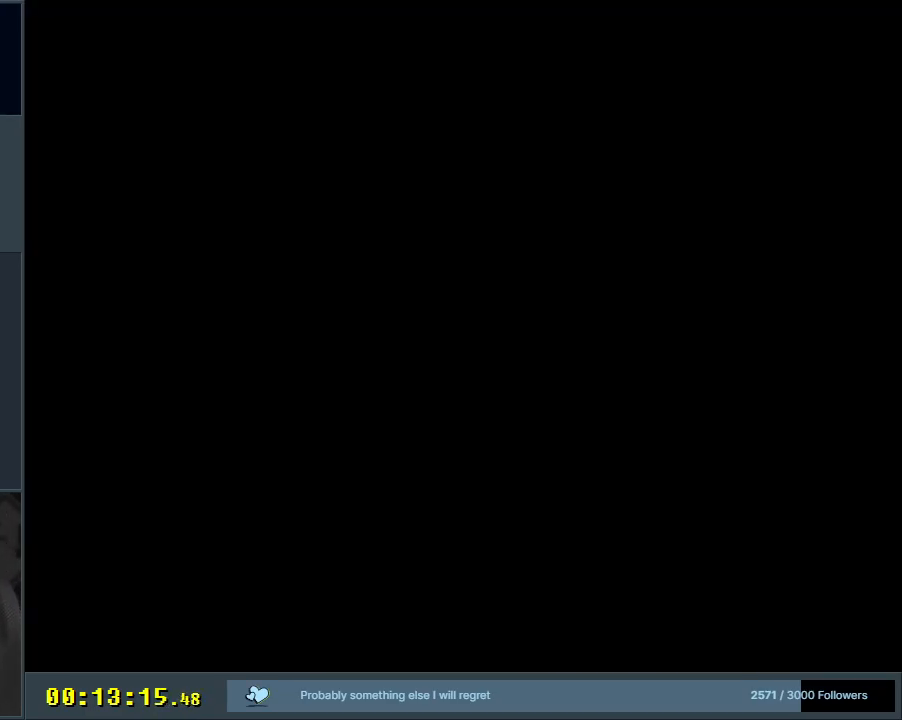
{"buttons": [], "events": []}
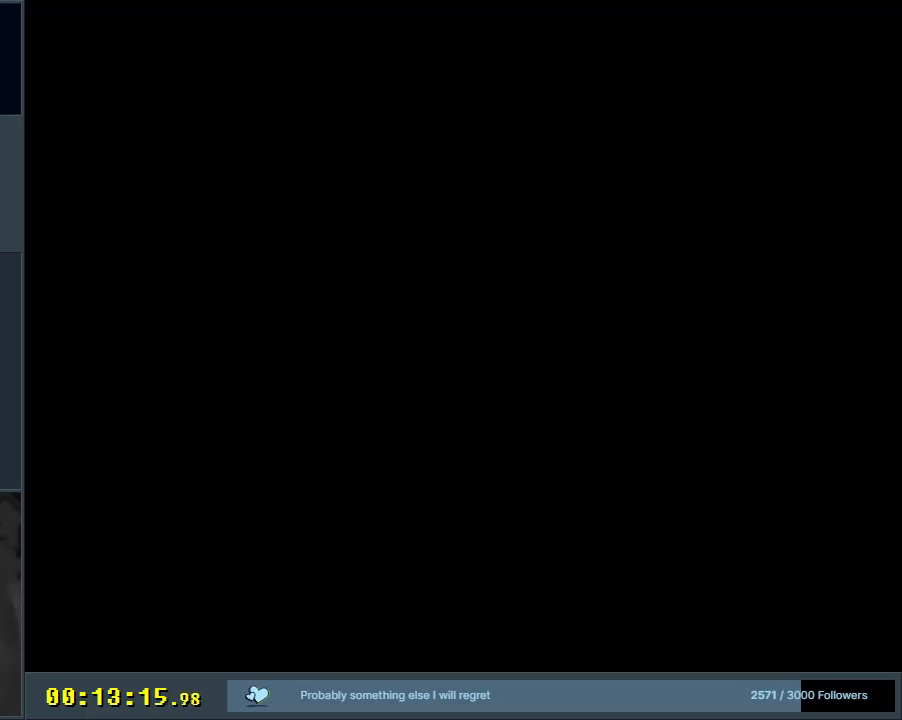
{"buttons": [], "events": []}
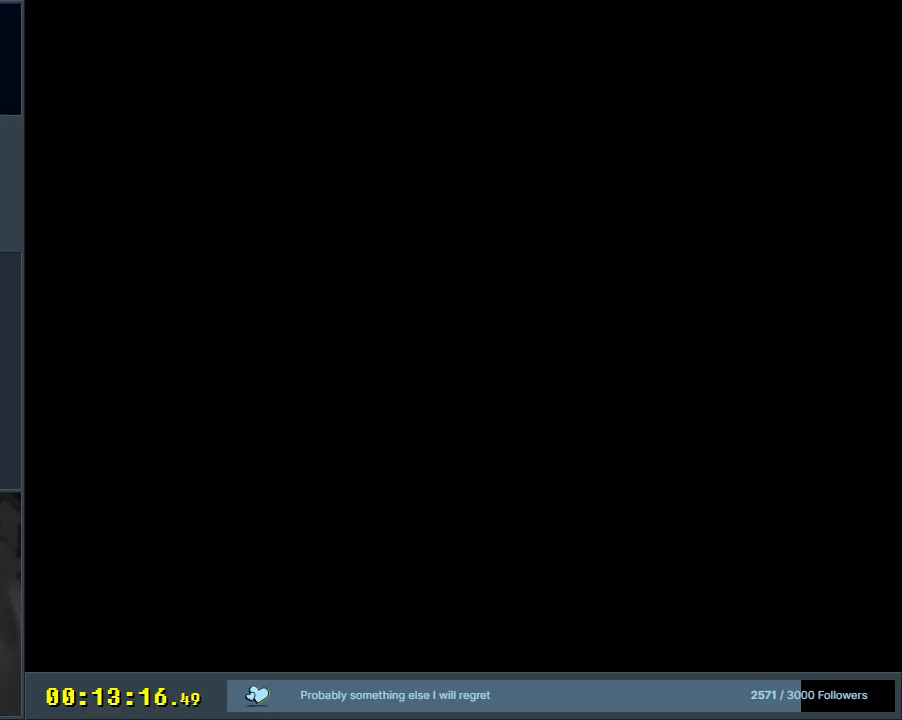
{"buttons": [], "events": []}
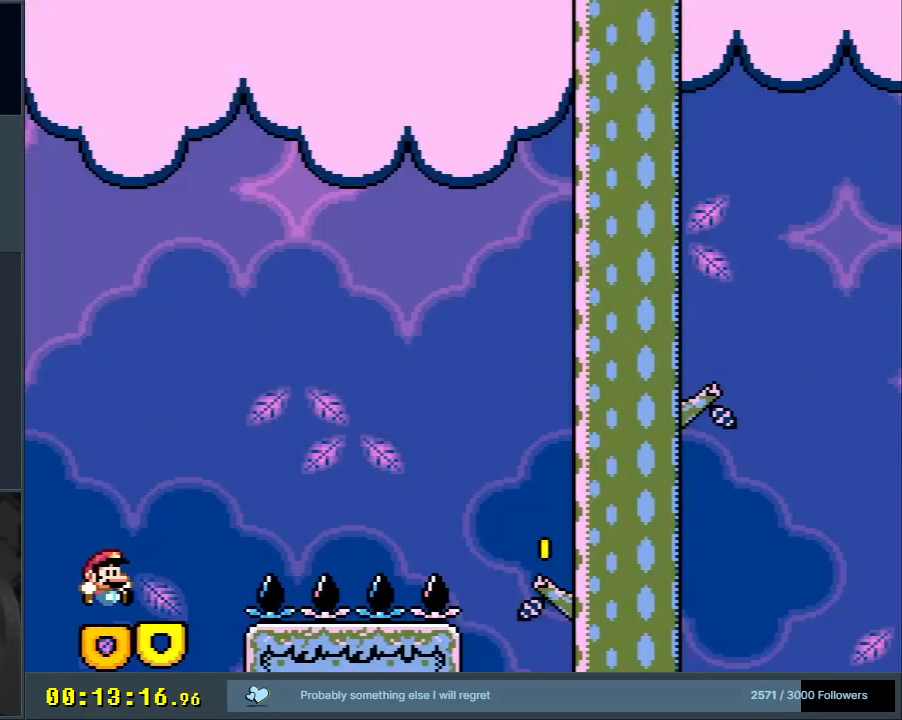
{"buttons": ["Y", "DPAD_RIGHT"], "events": [[150, "Y", "down"], [300, "DPAD_RIGHT", "down"]]}
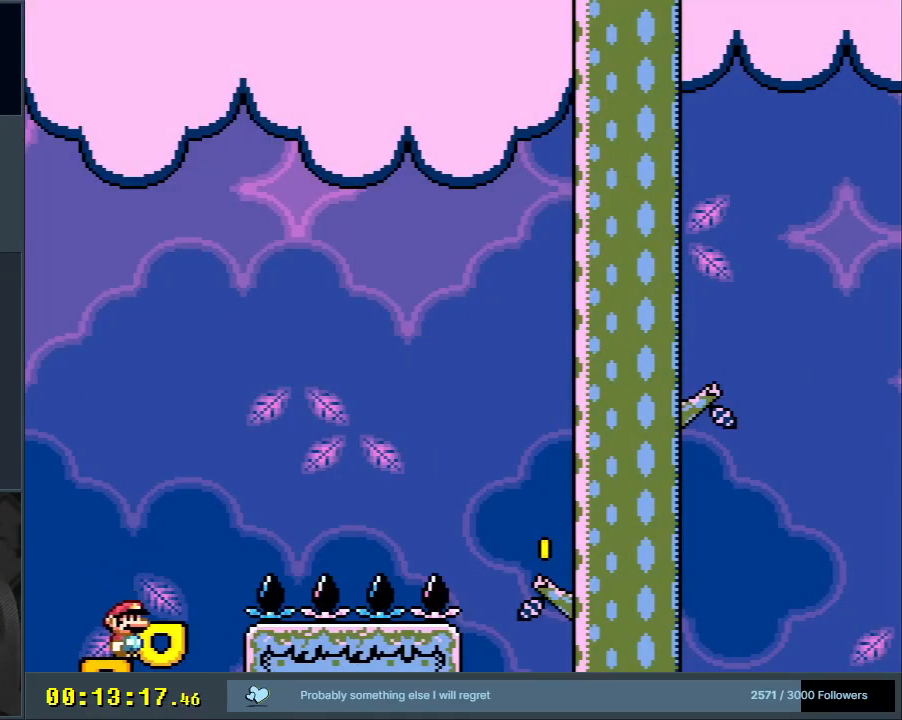
{"buttons": ["B", "Y", "DPAD_RIGHT"], "events": [[67, "B", "down"]]}
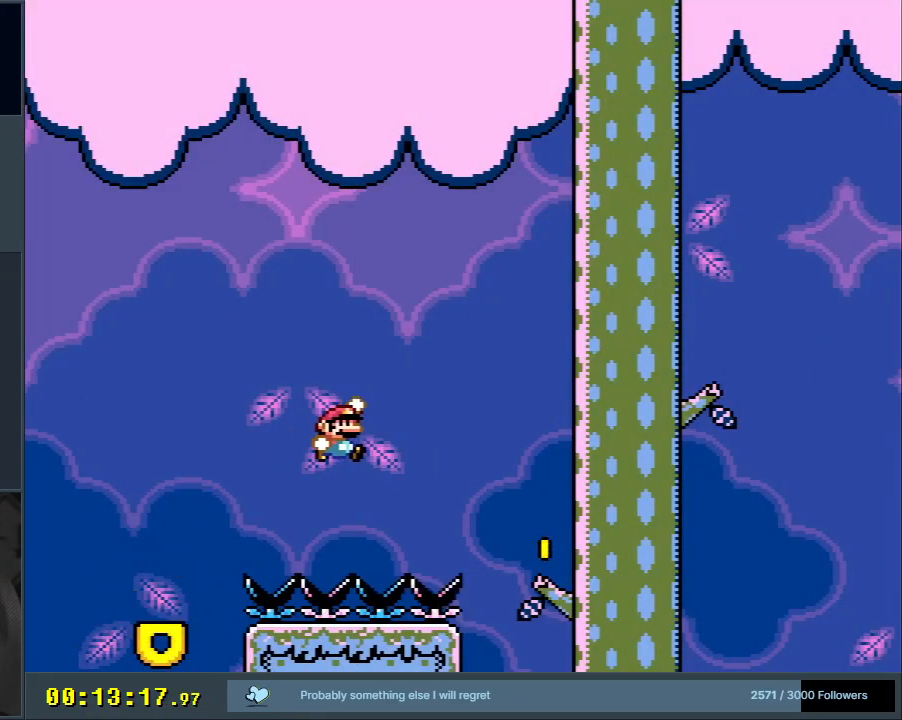
{"buttons": ["B", "Y", "DPAD_LEFT"], "events": [[367, "DPAD_RIGHT", "up"], [383, "B", "up"], [450, "B", "down"], [500, "DPAD_LEFT", "down"]]}
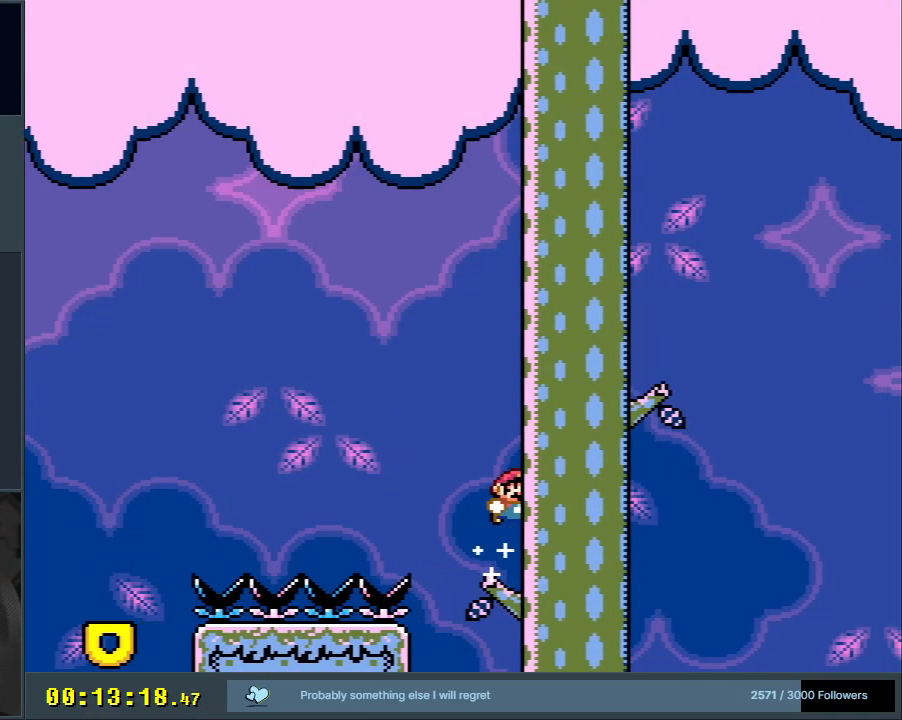
{"buttons": ["B", "Y"], "events": [[133, "DPAD_LEFT", "up"], [133, "DPAD_RIGHT", "down"], [383, "DPAD_RIGHT", "up"]]}
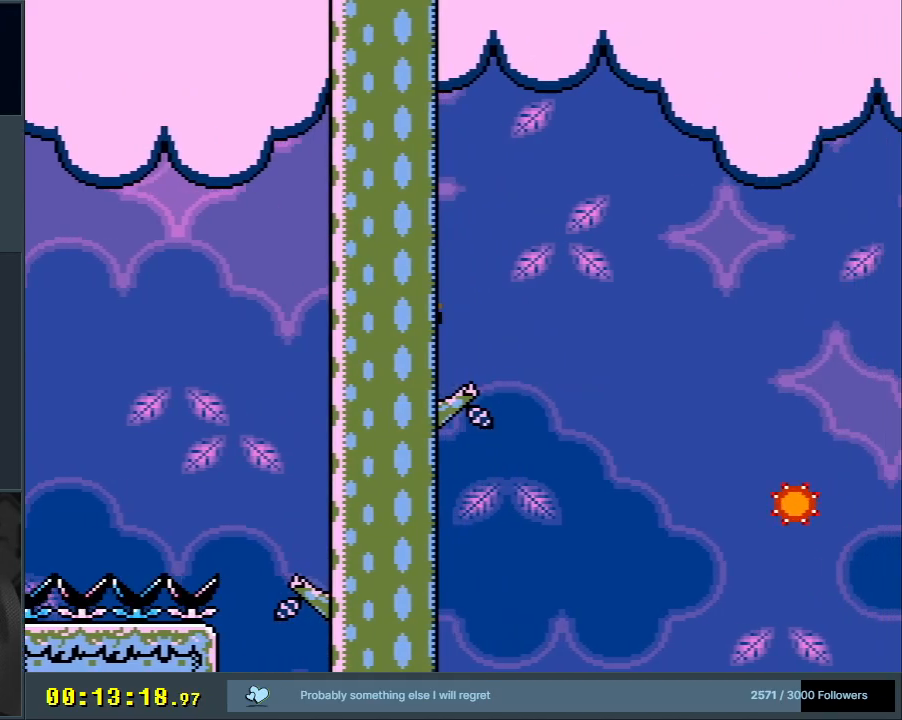
{"buttons": ["A", "X", "DPAD_RIGHT"], "events": [[33, "DPAD_LEFT", "down"], [117, "B", "up"], [183, "DPAD_LEFT", "up"], [267, "DPAD_RIGHT", "down"], [367, "Y", "up"], [417, "X", "down"], [467, "A", "down"]]}
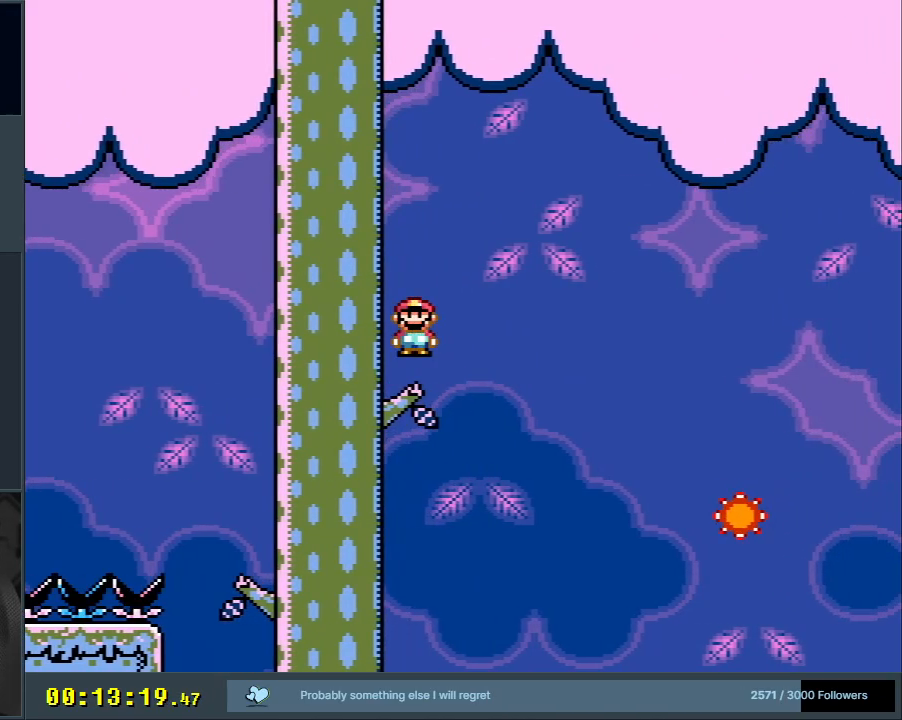
{"buttons": ["X"], "events": [[133, "A", "up"], [300, "DPAD_RIGHT", "up"]]}
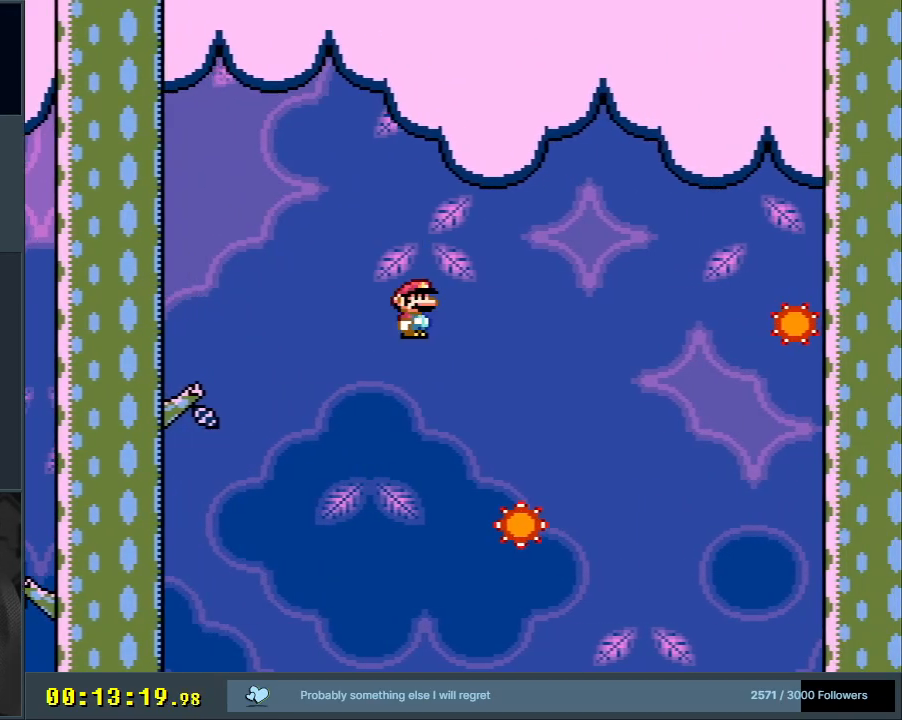
{"buttons": ["A", "X"], "events": [[183, "A", "down"]]}
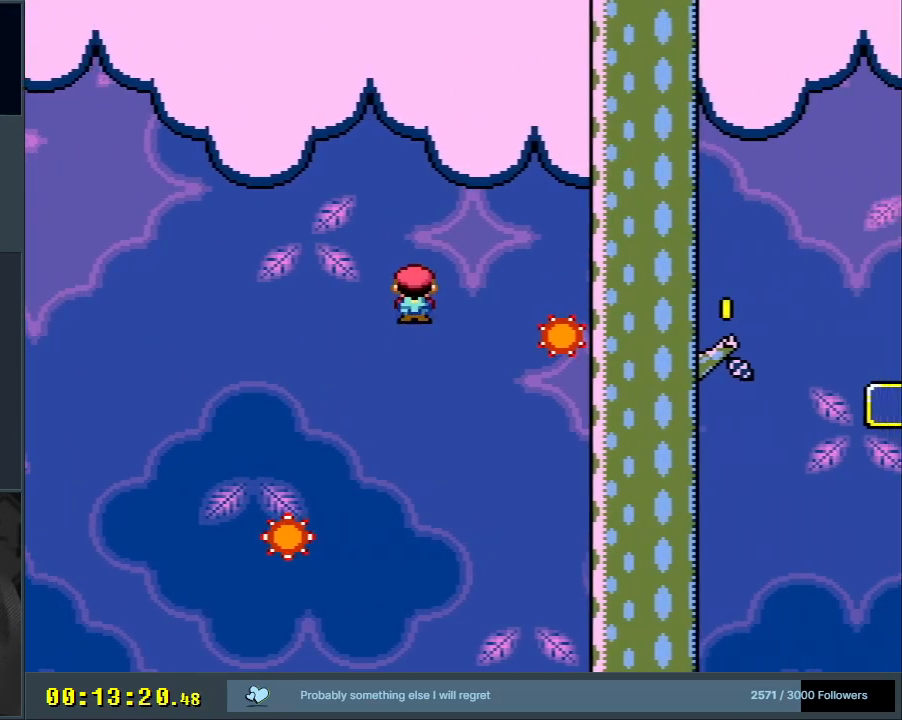
{"buttons": ["X", "DPAD_RIGHT"], "events": [[83, "A", "up"], [283, "A", "down"], [283, "DPAD_LEFT", "down"], [400, "DPAD_LEFT", "up"], [400, "DPAD_RIGHT", "down"], [450, "A", "up"]]}
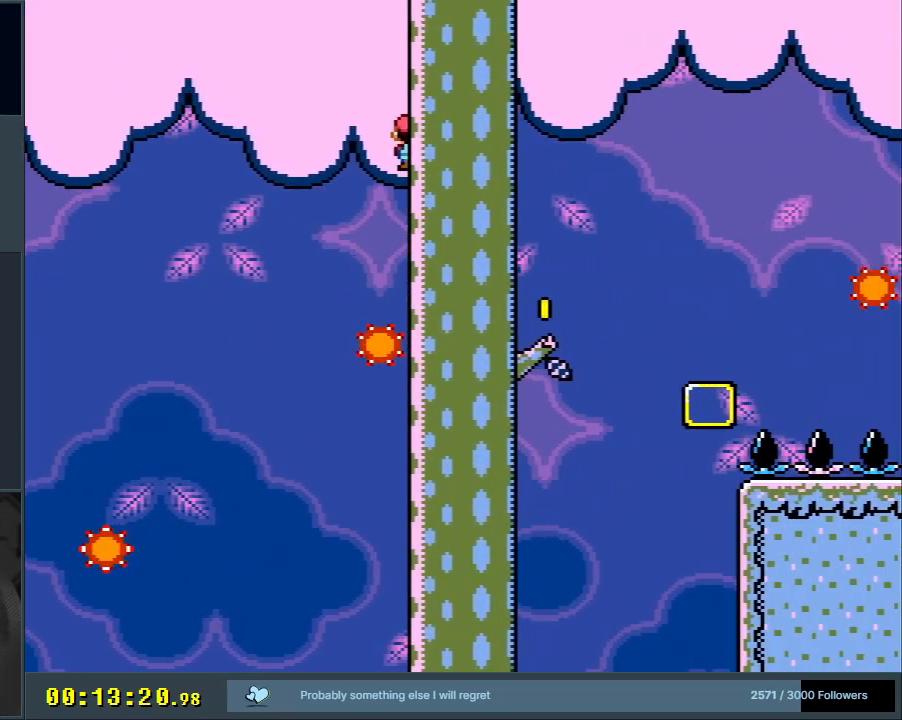
{"buttons": ["X", "DPAD_RIGHT"], "events": [[100, "DPAD_RIGHT", "up"], [317, "DPAD_LEFT", "down"], [450, "DPAD_LEFT", "up"], [450, "DPAD_UP", "down"], [467, "DPAD_RIGHT", "down"], [467, "DPAD_UP", "up"]]}
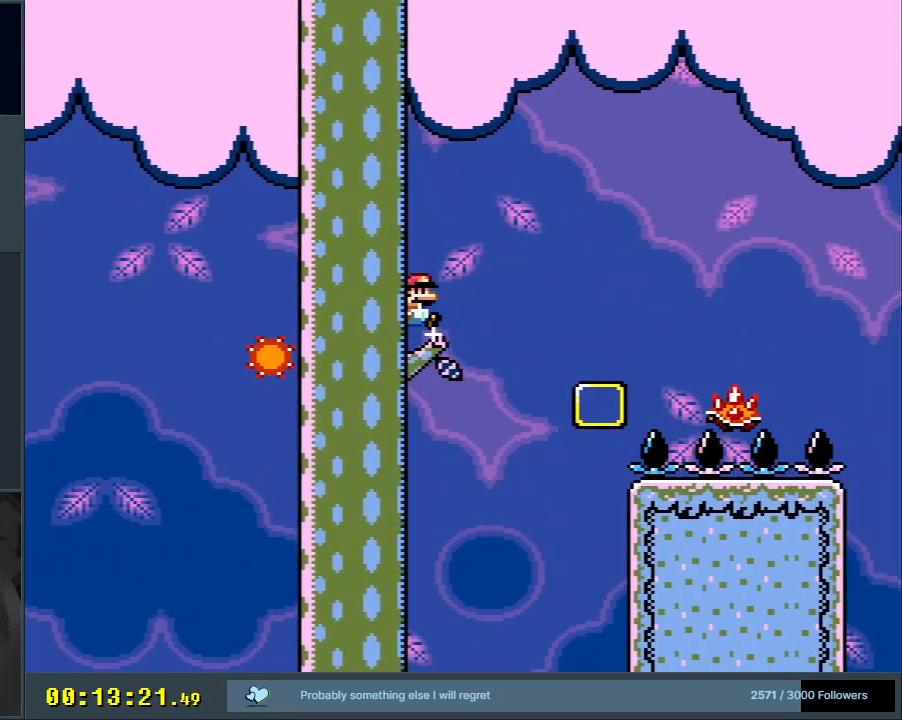
{"buttons": ["X"], "events": [[83, "A", "down"], [217, "A", "up"], [283, "DPAD_RIGHT", "up"]]}
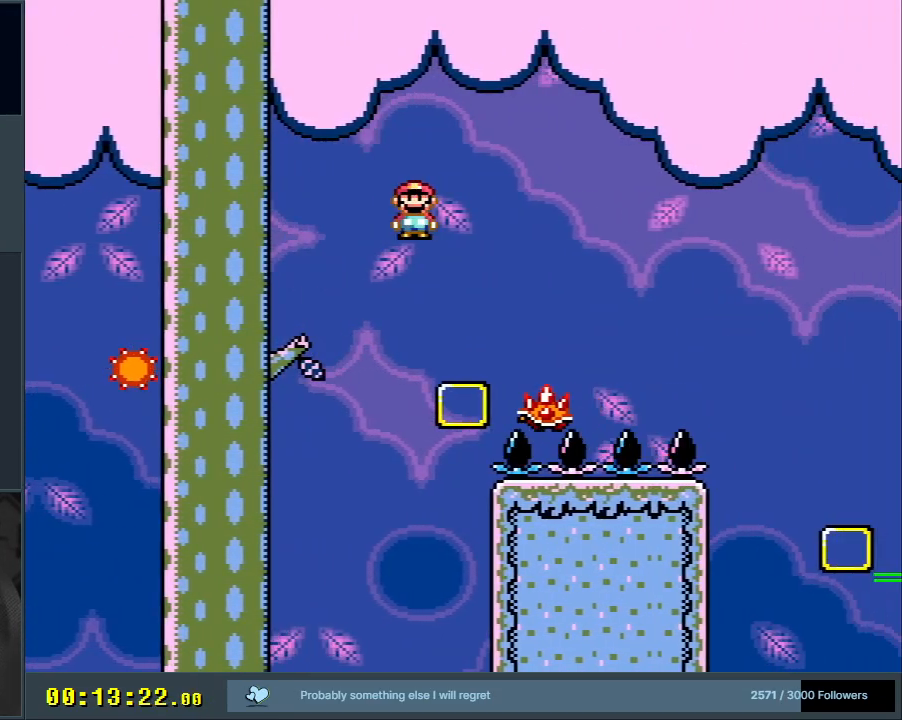
{"buttons": ["A", "X"], "events": [[50, "DPAD_RIGHT", "down"], [150, "A", "down"], [200, "DPAD_RIGHT", "up"], [350, "DPAD_LEFT", "down"], [500, "DPAD_LEFT", "up"]]}
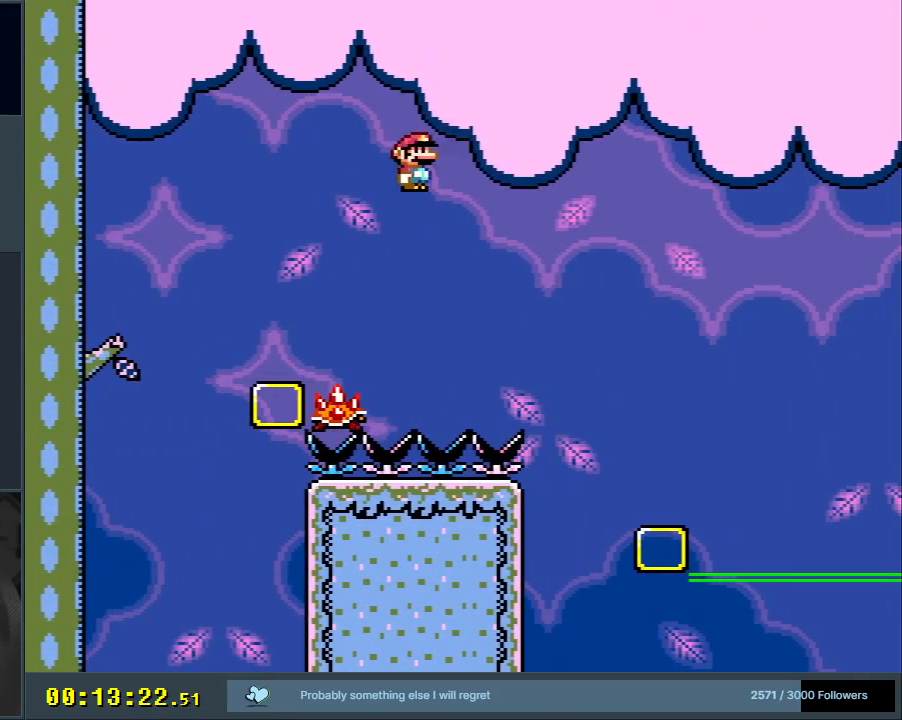
{"buttons": ["A", "X", "DPAD_RIGHT"], "events": [[283, "A", "up"], [450, "DPAD_RIGHT", "down"], [483, "A", "down"]]}
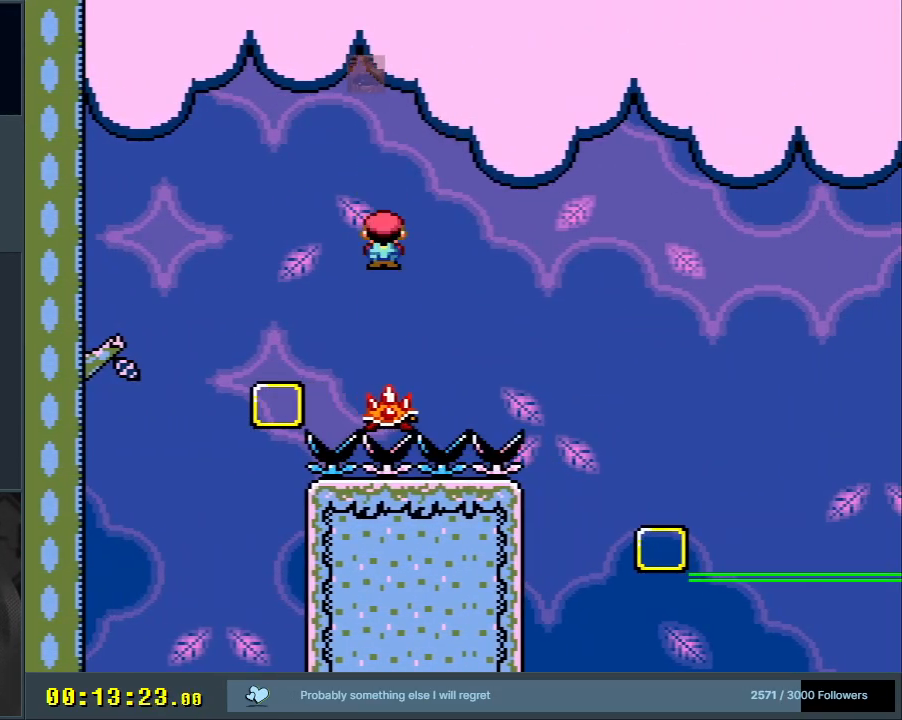
{"buttons": ["A", "X"], "events": [[33, "DPAD_RIGHT", "up"]]}
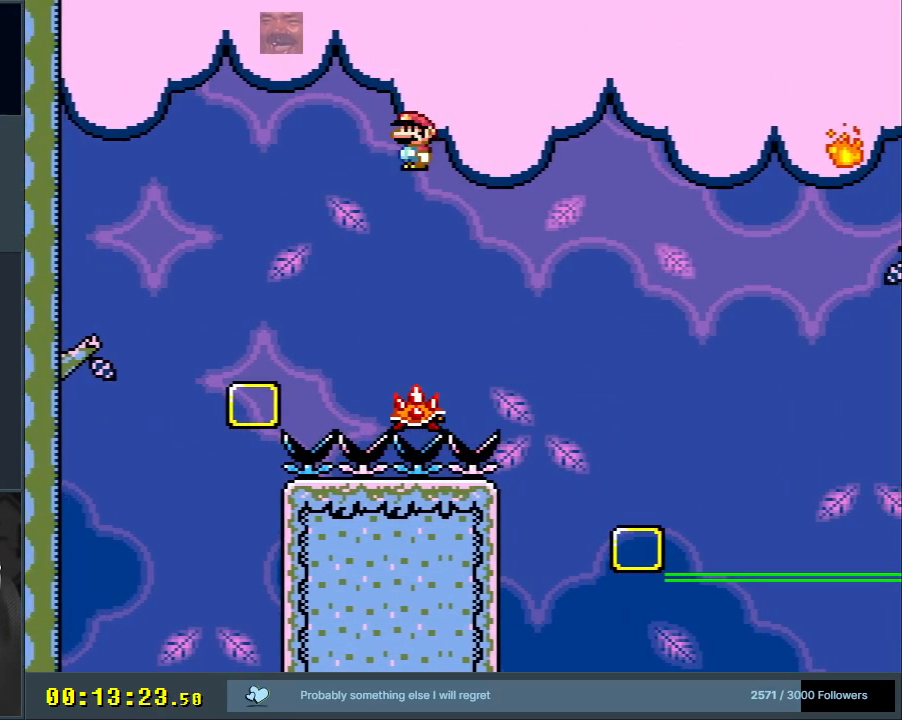
{"buttons": ["A", "X"], "events": [[167, "A", "up"], [450, "A", "down"]]}
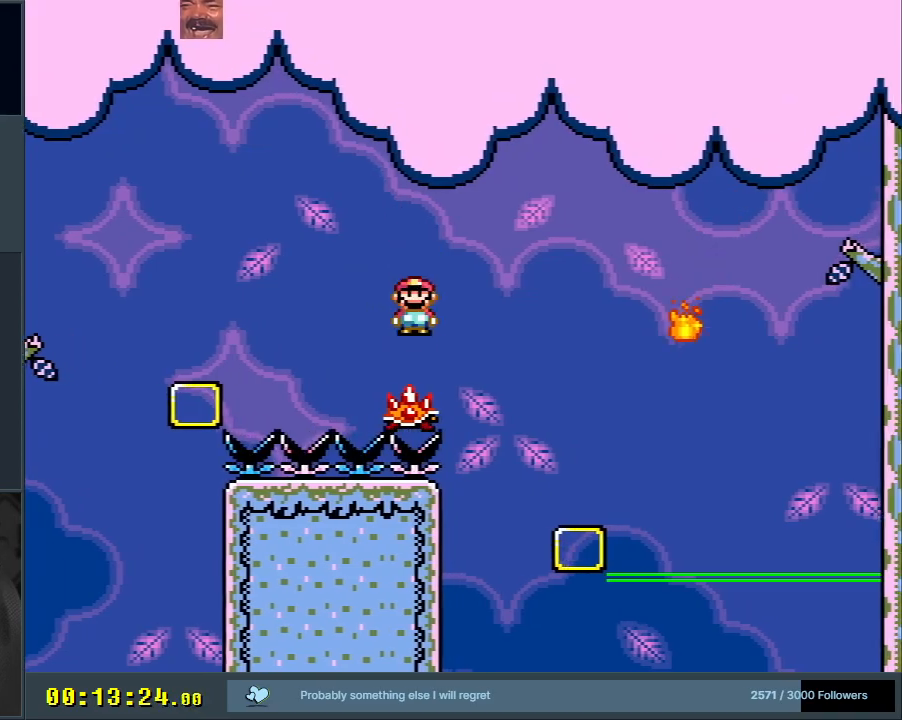
{"buttons": ["A", "X"], "events": [[133, "DPAD_RIGHT", "down"], [317, "DPAD_RIGHT", "up"]]}
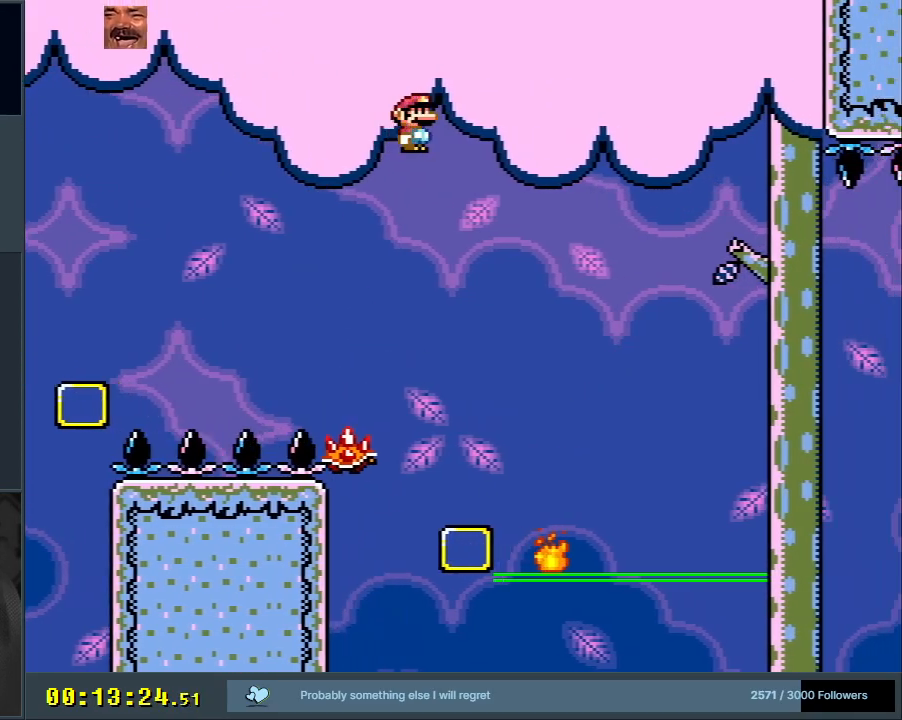
{"buttons": ["X"], "events": [[217, "DPAD_RIGHT", "down"], [267, "A", "up"], [383, "DPAD_RIGHT", "up"]]}
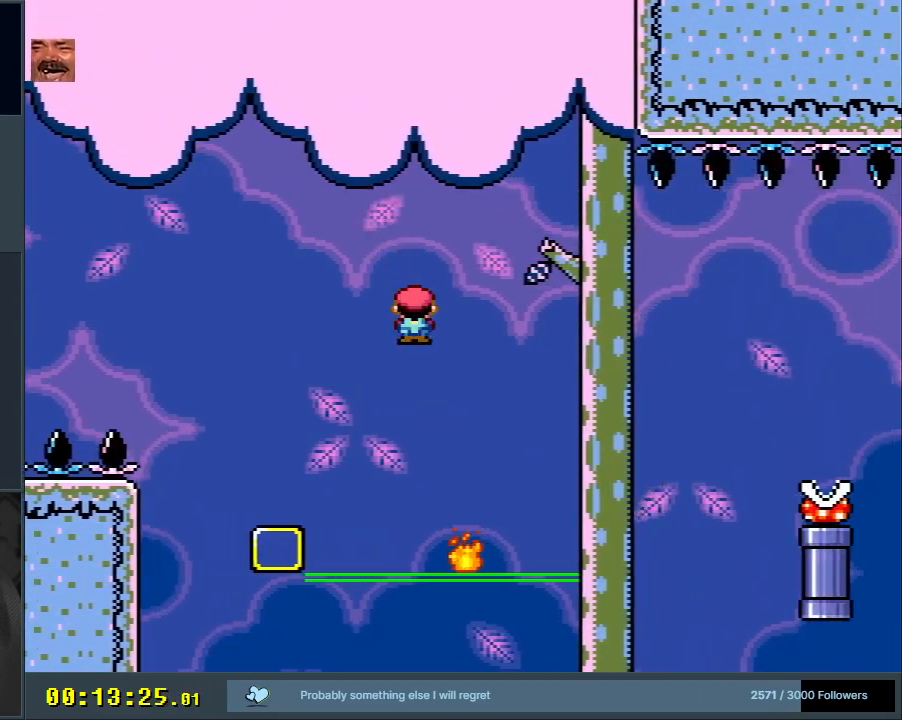
{"buttons": ["X", "DPAD_RIGHT"], "events": [[83, "A", "down"], [367, "DPAD_RIGHT", "down"], [417, "A", "up"]]}
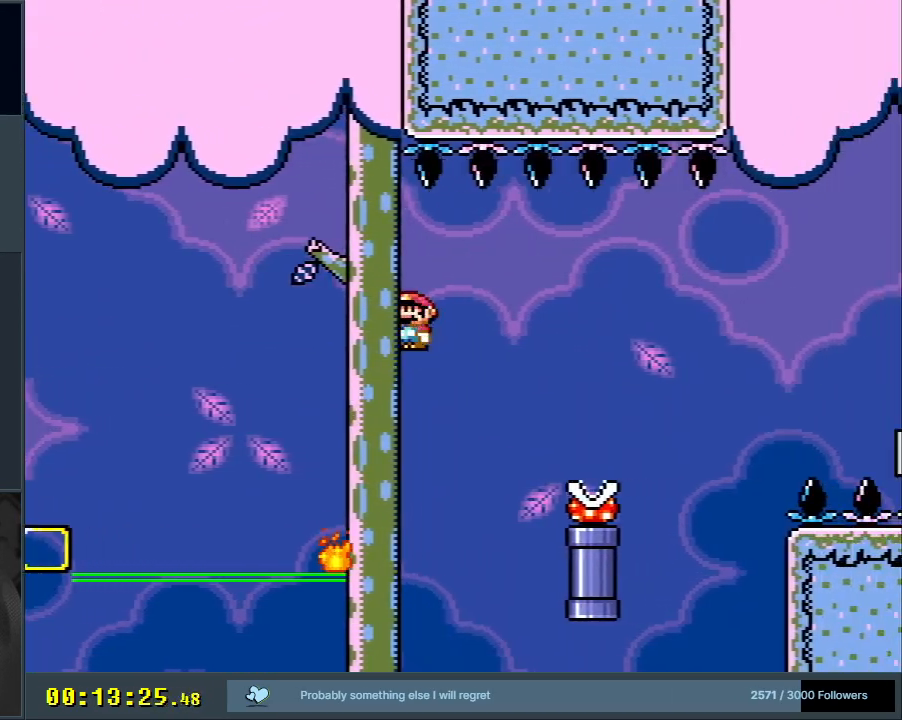
{"buttons": ["A", "X", "DPAD_RIGHT"], "events": [[17, "DPAD_RIGHT", "up"], [250, "A", "down"], [317, "DPAD_RIGHT", "down"]]}
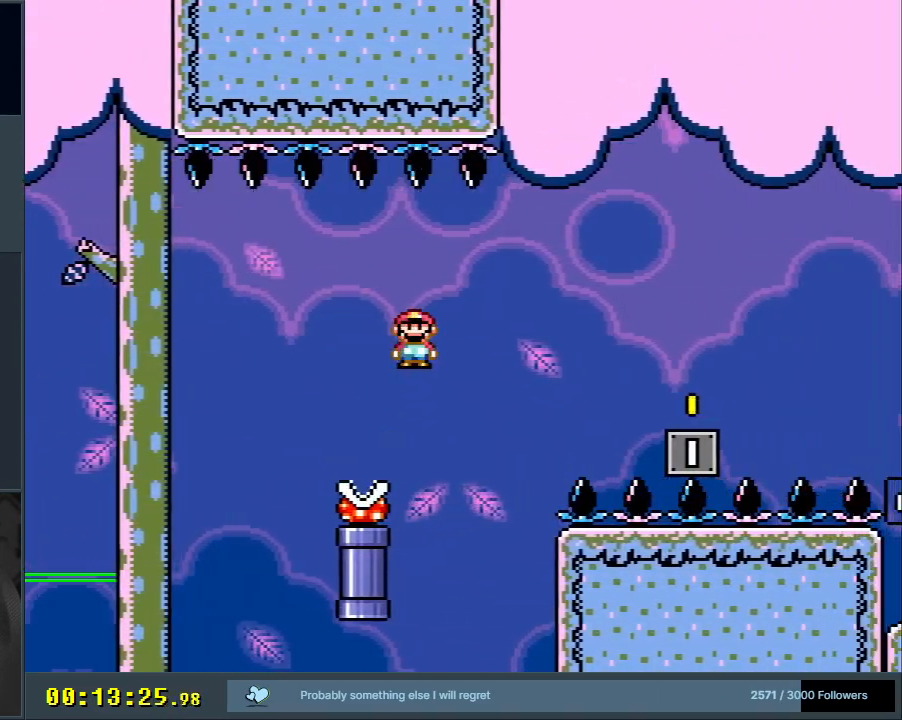
{"buttons": ["X", "Y", "DPAD_LEFT"], "events": [[150, "A", "up"], [250, "A", "down"], [300, "DPAD_RIGHT", "up"], [450, "A", "up"], [500, "DPAD_LEFT", "down"], [500, "Y", "down"]]}
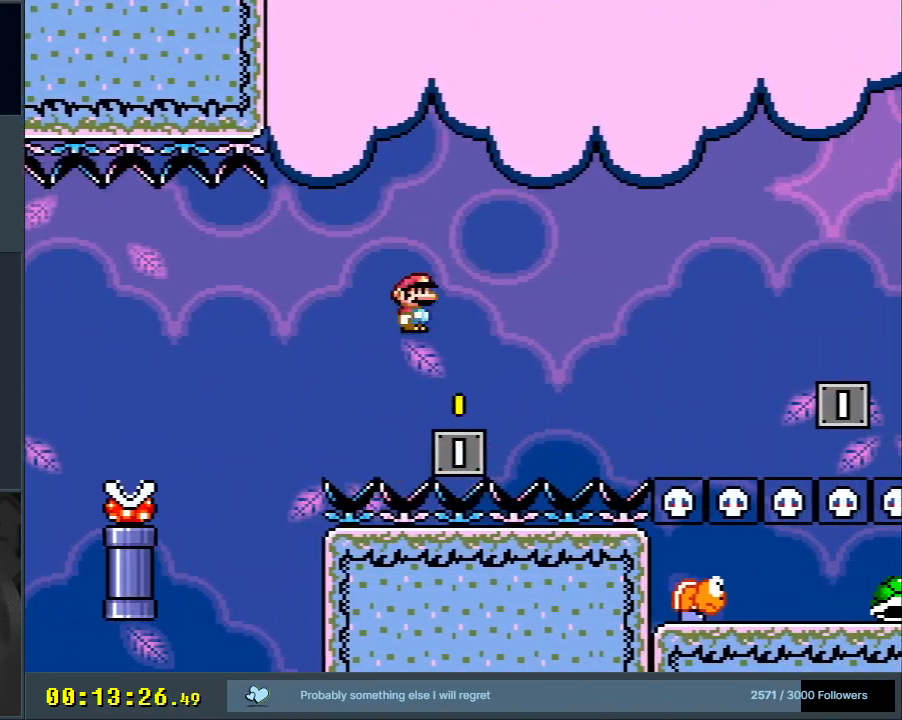
{"buttons": ["B", "Y", "DPAD_RIGHT"], "events": [[33, "X", "up"], [100, "DPAD_LEFT", "up"], [100, "DPAD_UP", "down"], [117, "DPAD_RIGHT", "down"], [117, "DPAD_UP", "up"], [200, "B", "down"]]}
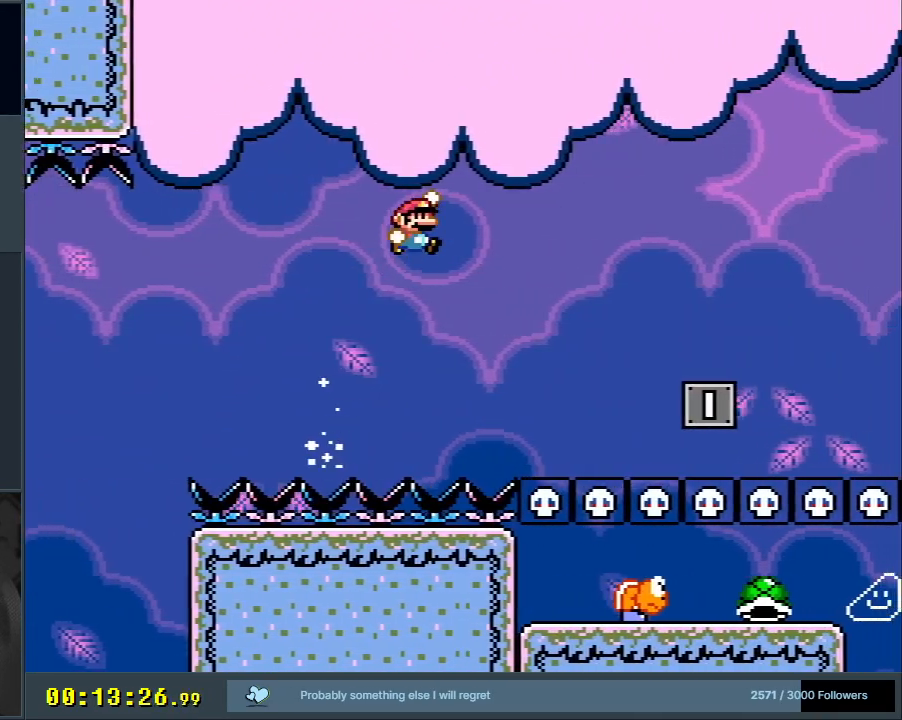
{"buttons": ["B", "Y", "DPAD_RIGHT"], "events": []}
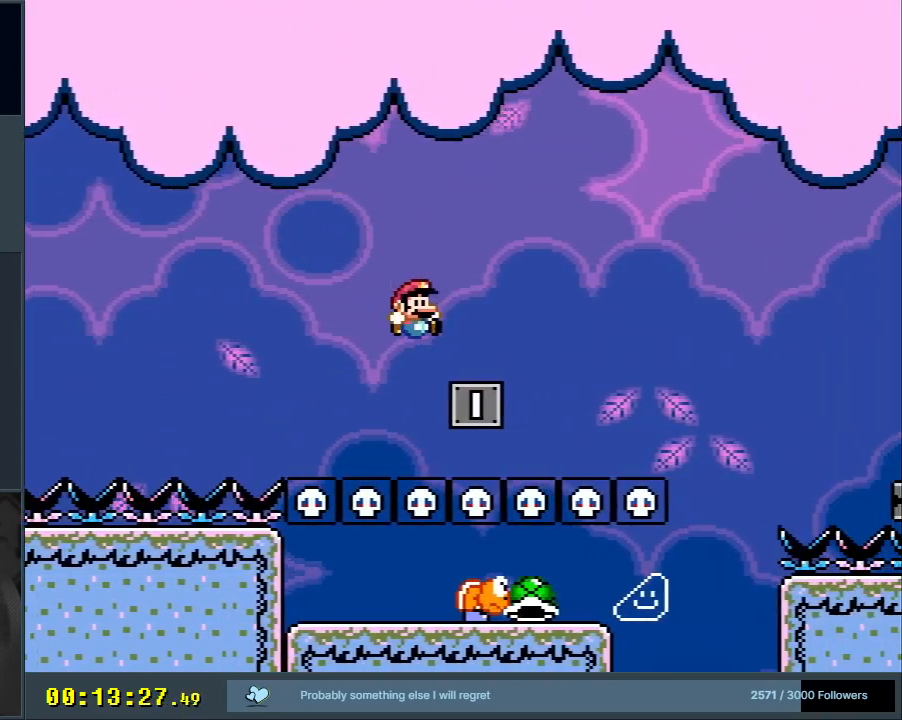
{"buttons": ["B", "Y", "DPAD_RIGHT"], "events": [[33, "B", "up"], [117, "B", "down"]]}
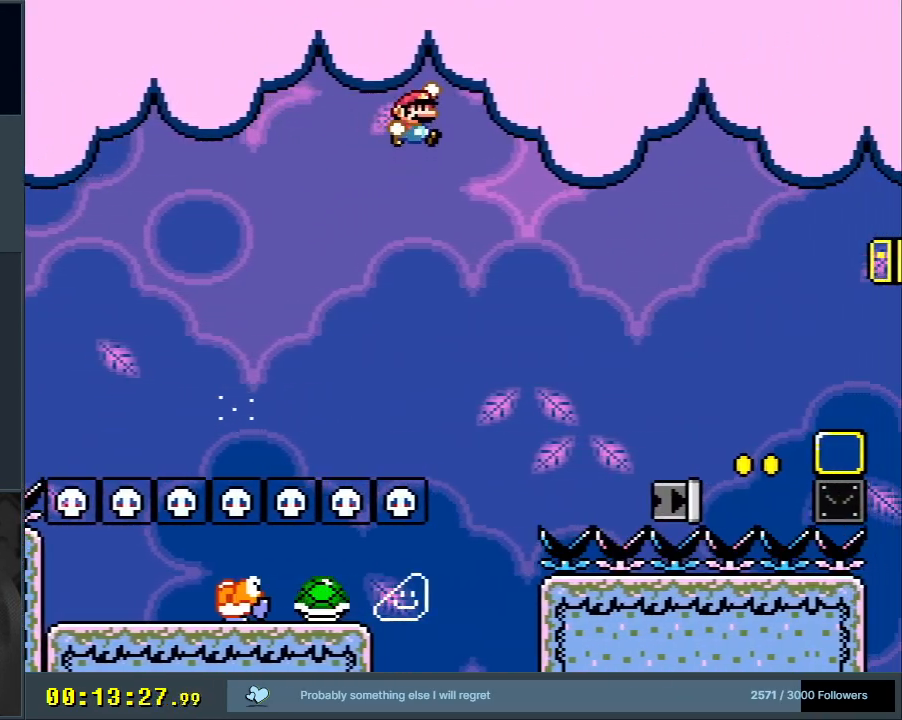
{"buttons": ["B", "Y", "DPAD_RIGHT"], "events": []}
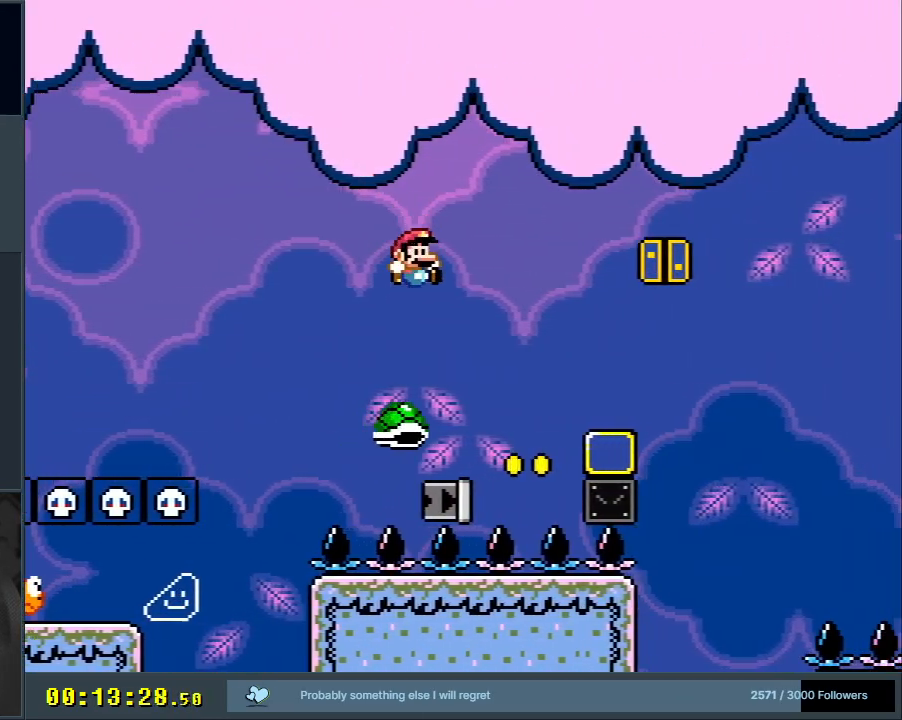
{"buttons": ["B", "Y"], "events": [[250, "DPAD_RIGHT", "up"]]}
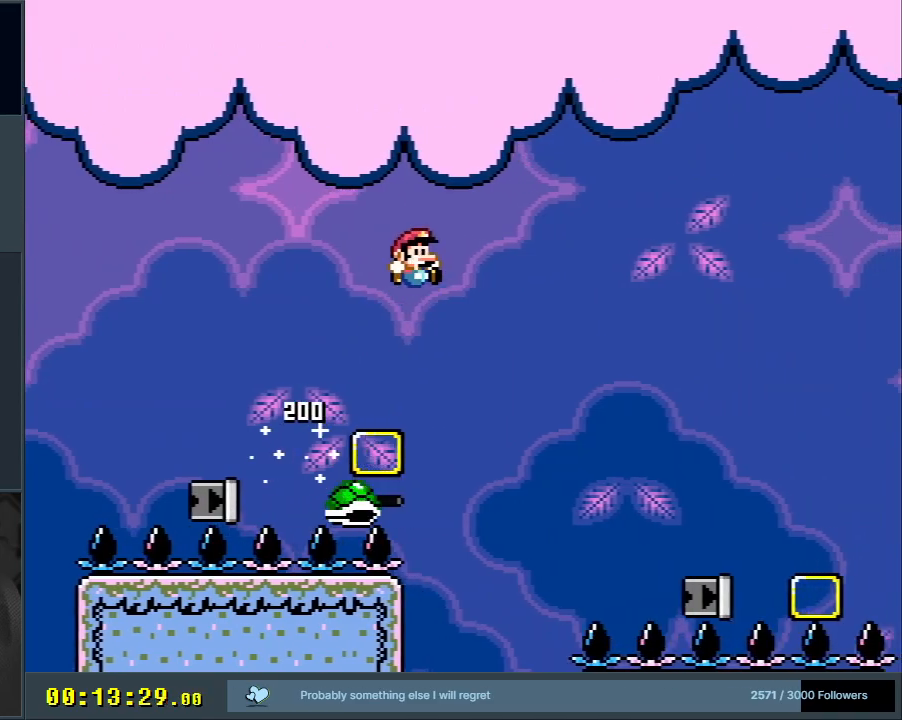
{"buttons": ["B", "Y"], "events": []}